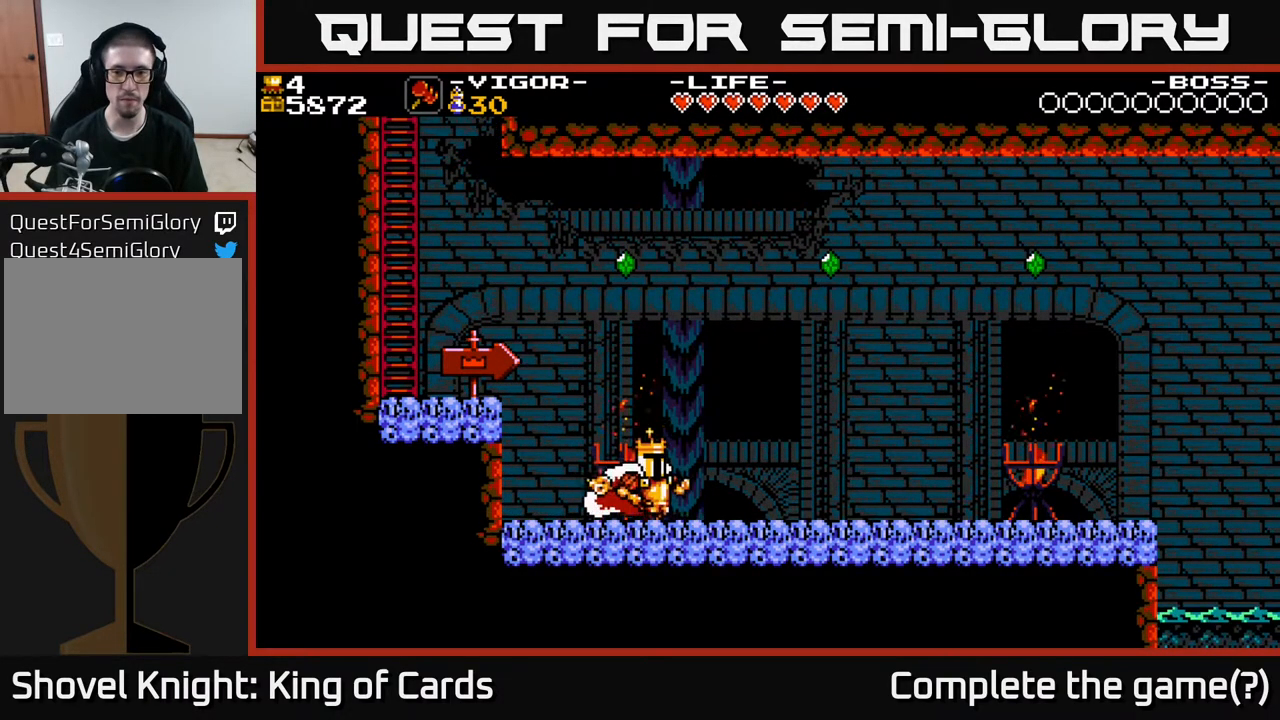
Gameplay with a controller (Xbox layout); each line is a JSON object with the inputs held at the frame after it. "events" lists button and stick changes between this image and that frame as [ms after this image, input, new state], when the widget could be followed in between. Not read: left_stick right_stick.
{"buttons": ["DPAD_RIGHT"], "events": []}
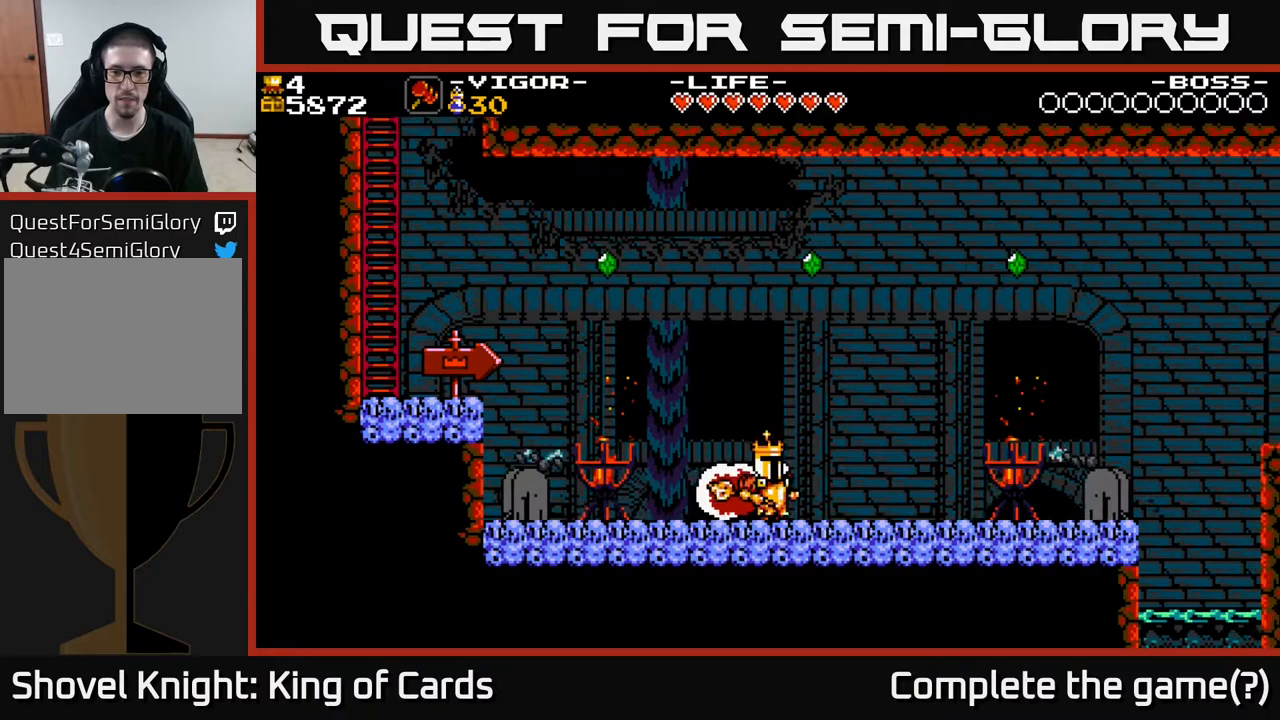
{"buttons": ["DPAD_RIGHT"], "events": []}
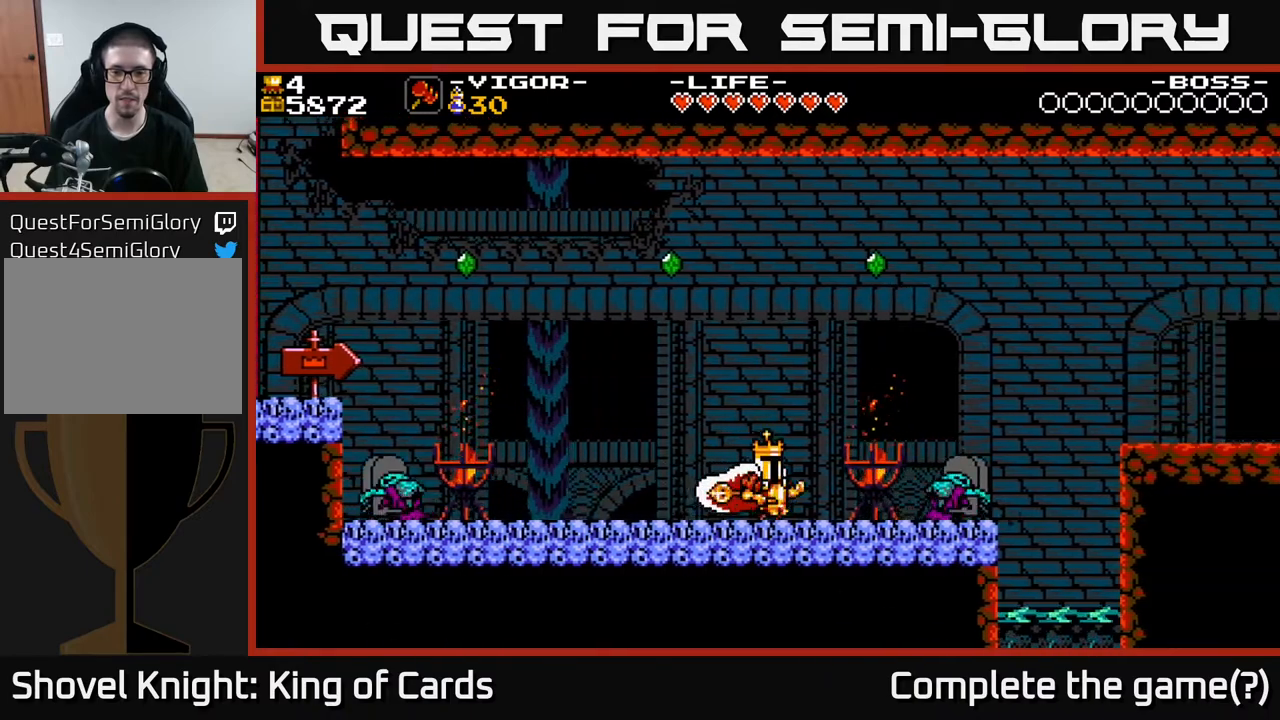
{"buttons": ["DPAD_RIGHT"], "events": [[300, "X", "down"], [433, "X", "up"]]}
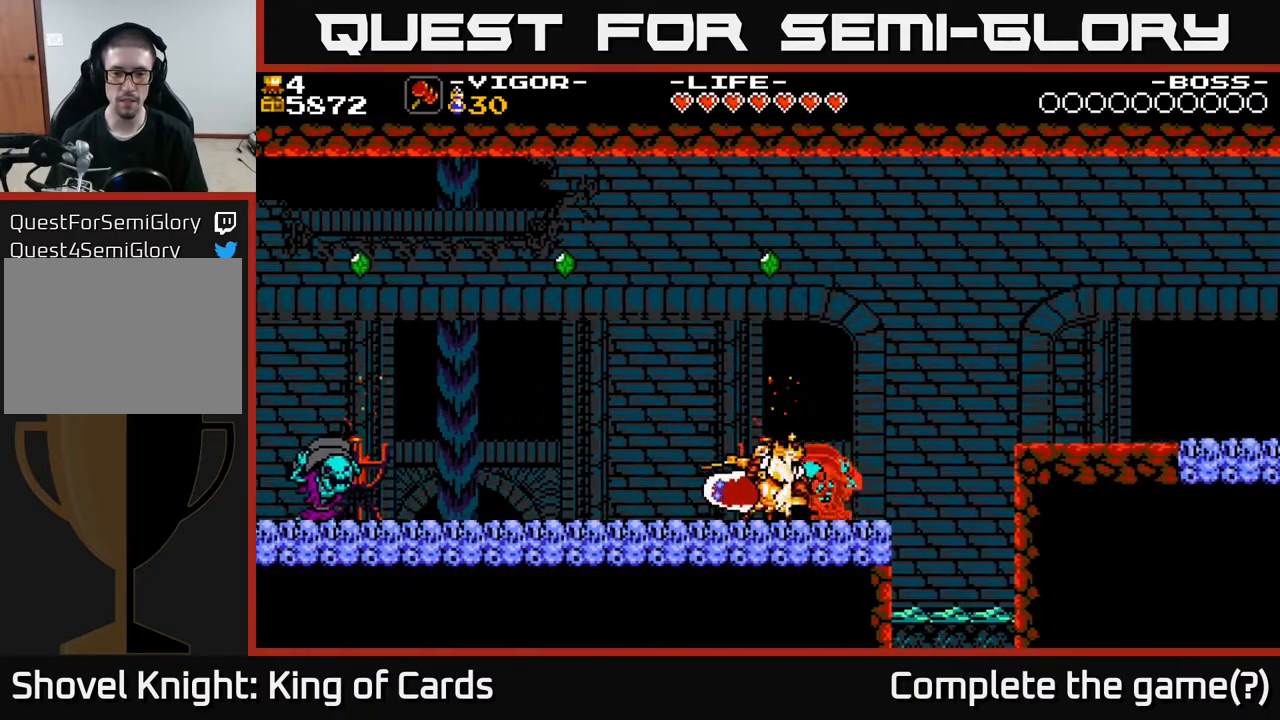
{"buttons": [], "events": [[167, "DPAD_RIGHT", "up"], [217, "DPAD_RIGHT", "down"], [283, "DPAD_RIGHT", "up"]]}
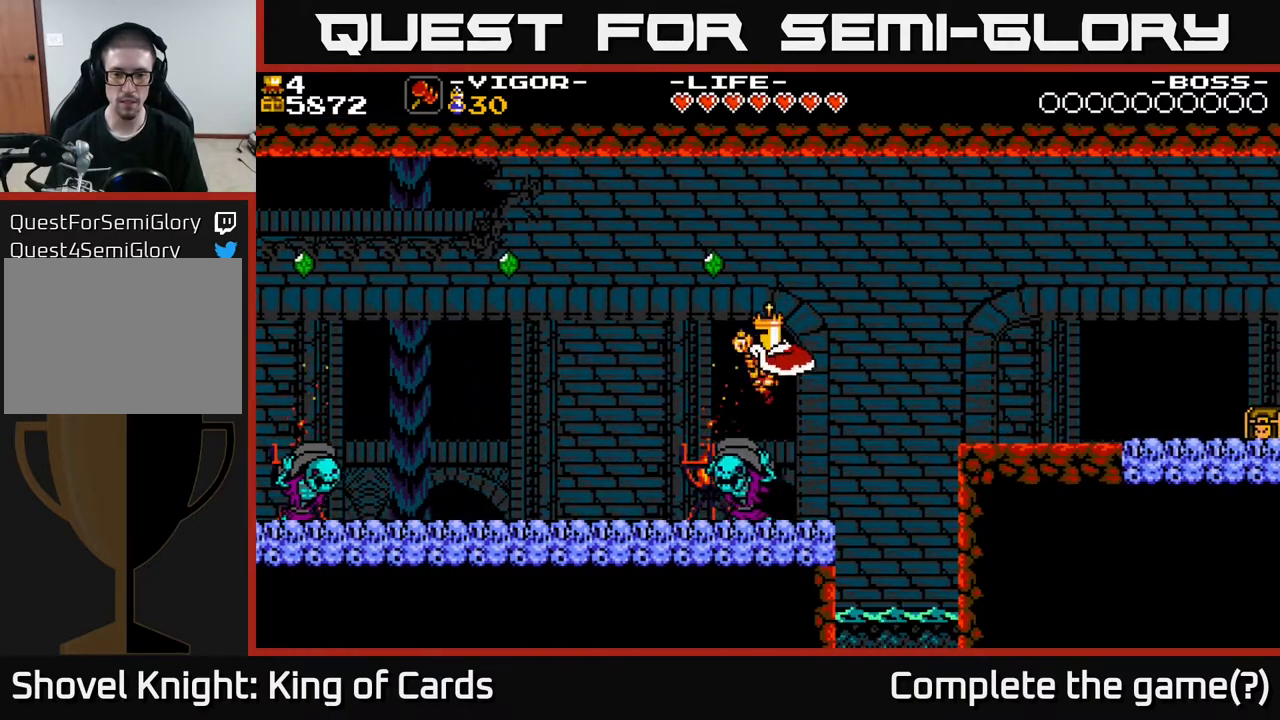
{"buttons": ["A", "DPAD_RIGHT"], "events": [[17, "A", "down"], [133, "DPAD_RIGHT", "down"]]}
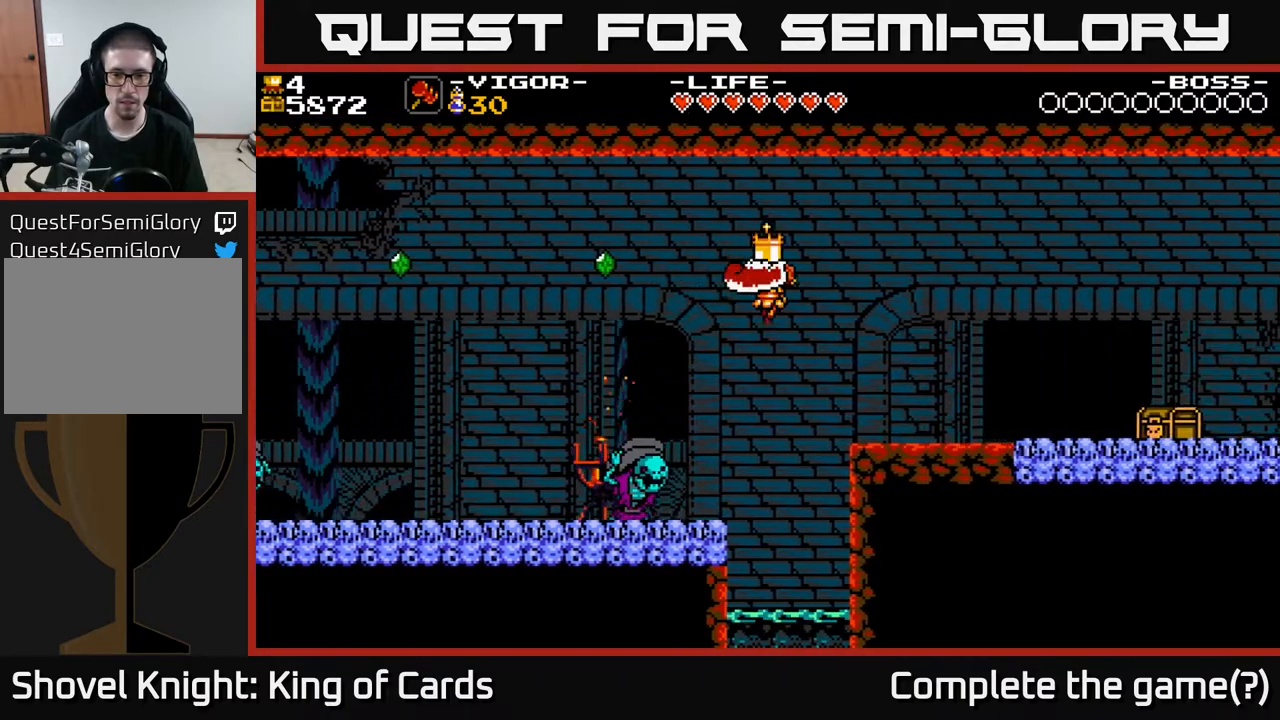
{"buttons": ["DPAD_RIGHT"], "events": [[233, "A", "up"]]}
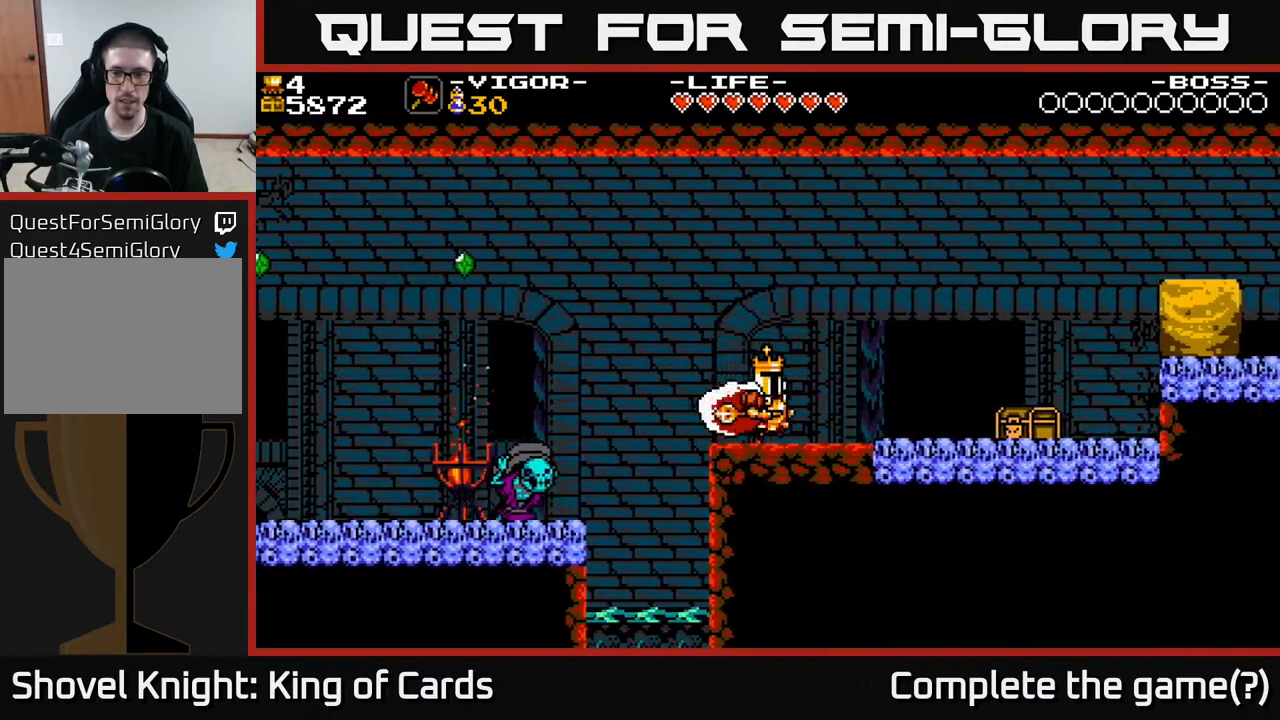
{"buttons": ["X", "DPAD_RIGHT"], "events": [[467, "X", "down"]]}
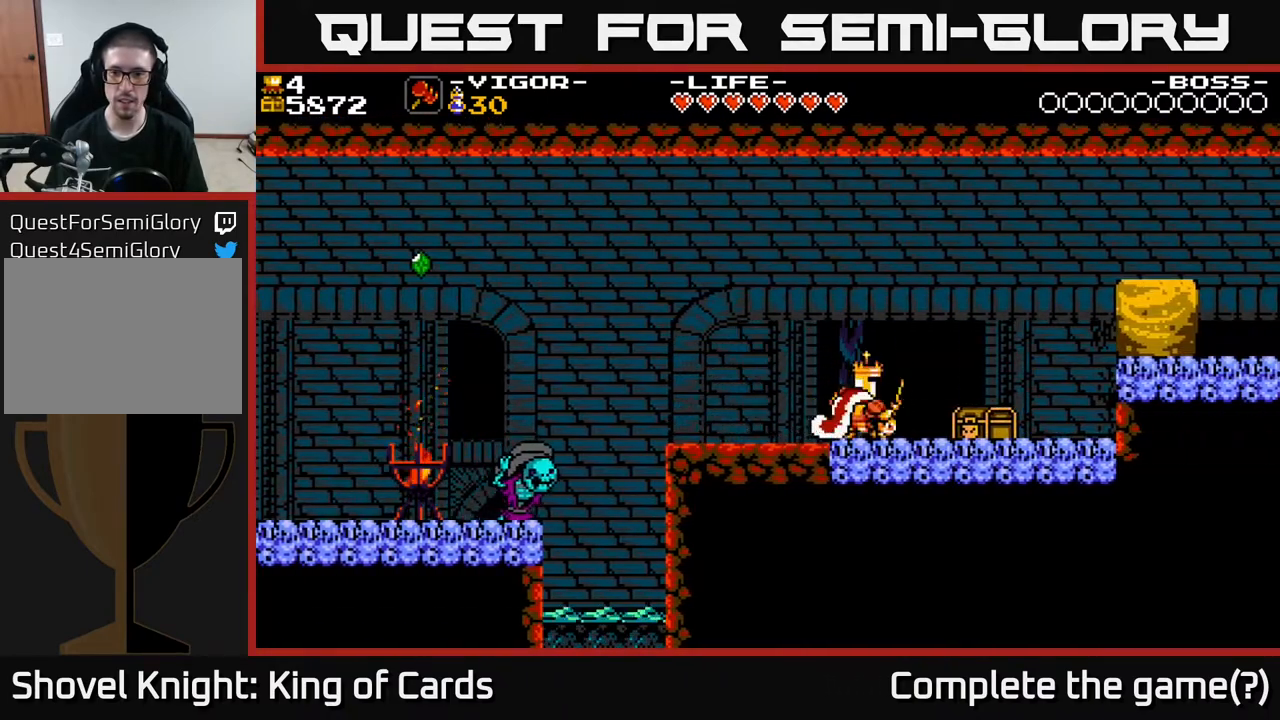
{"buttons": ["DPAD_RIGHT"], "events": [[117, "X", "up"]]}
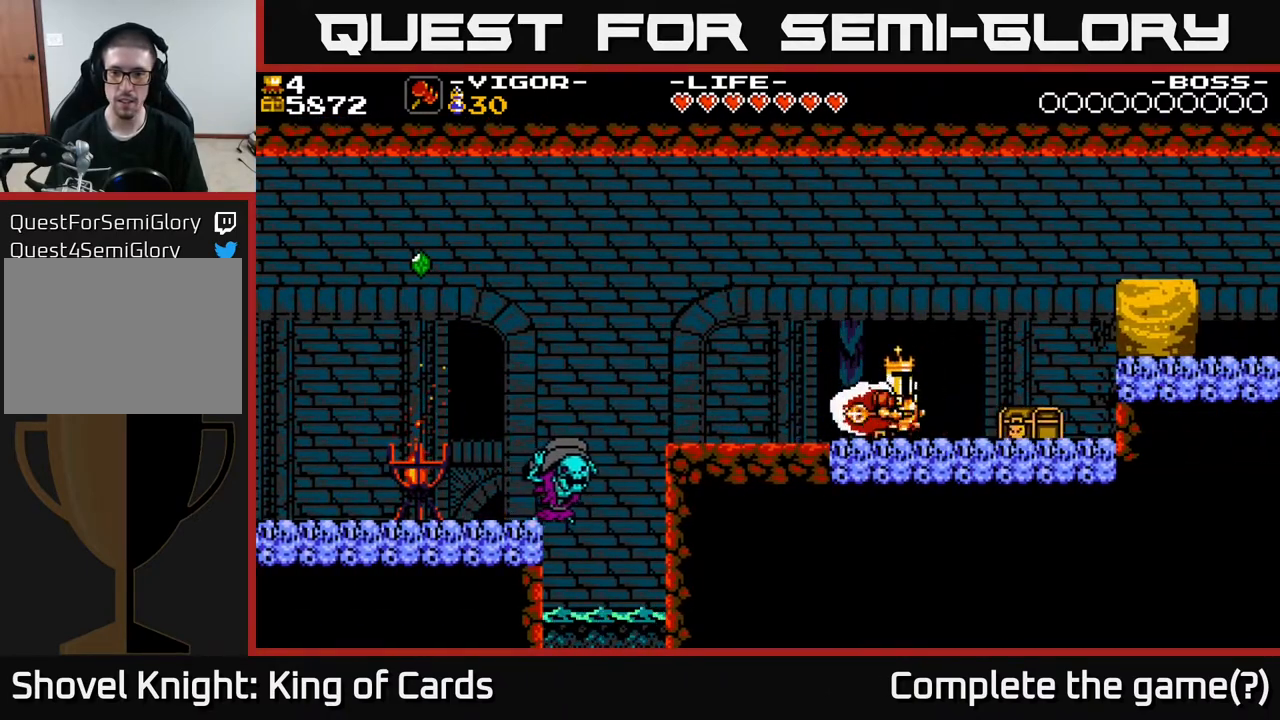
{"buttons": [], "events": [[217, "DPAD_RIGHT", "up"], [233, "X", "down"], [333, "X", "up"]]}
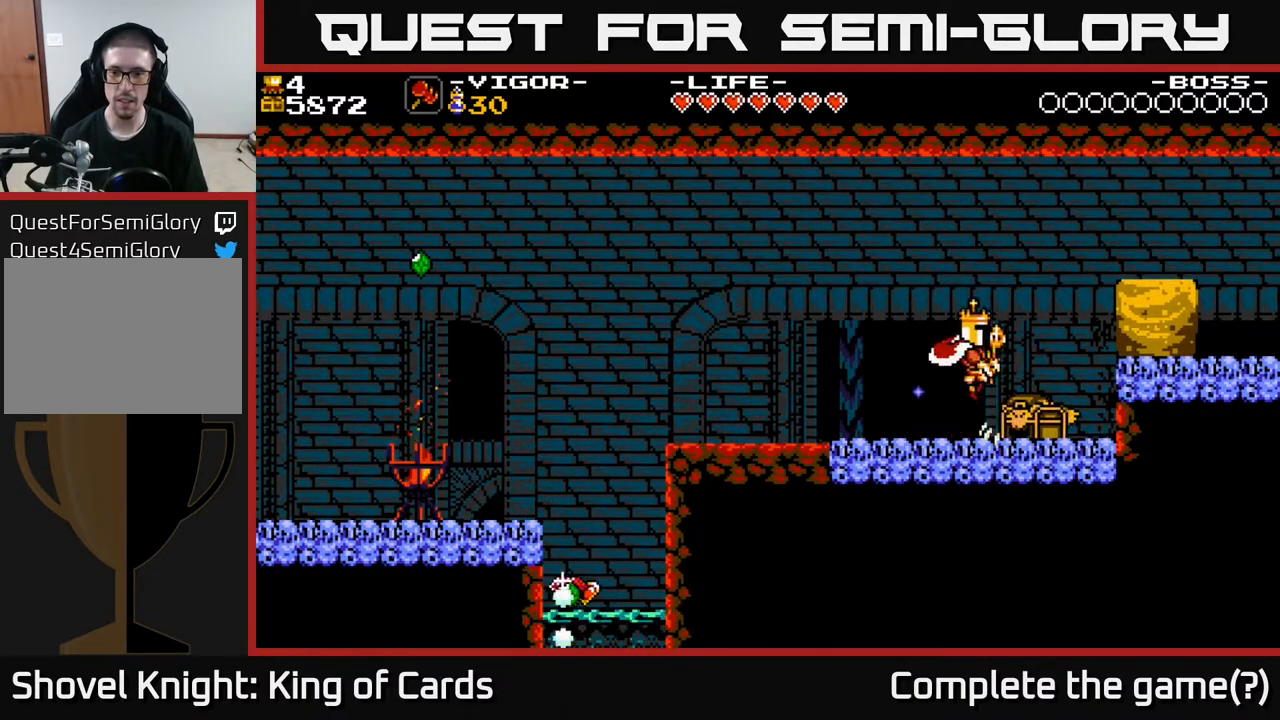
{"buttons": ["DPAD_LEFT"], "events": [[17, "DPAD_LEFT", "down"], [167, "A", "down"], [417, "A", "up"]]}
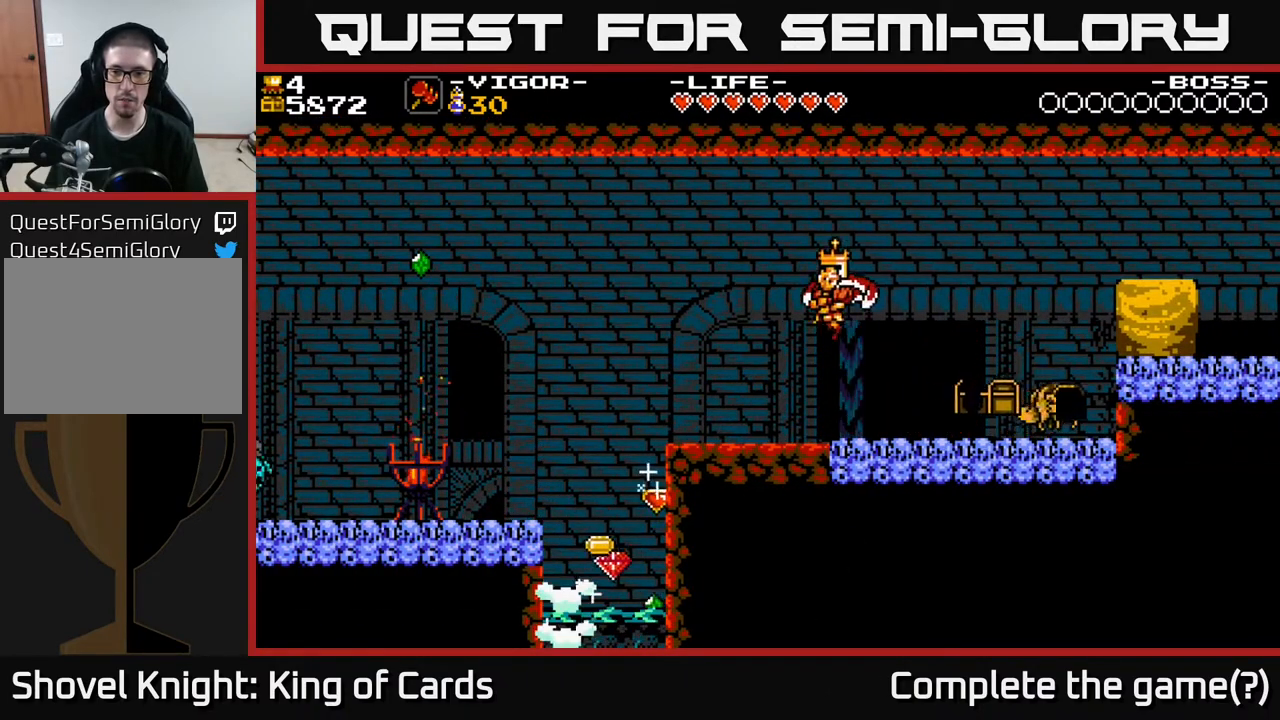
{"buttons": ["DPAD_RIGHT"], "events": [[217, "DPAD_LEFT", "up"], [383, "DPAD_RIGHT", "down"]]}
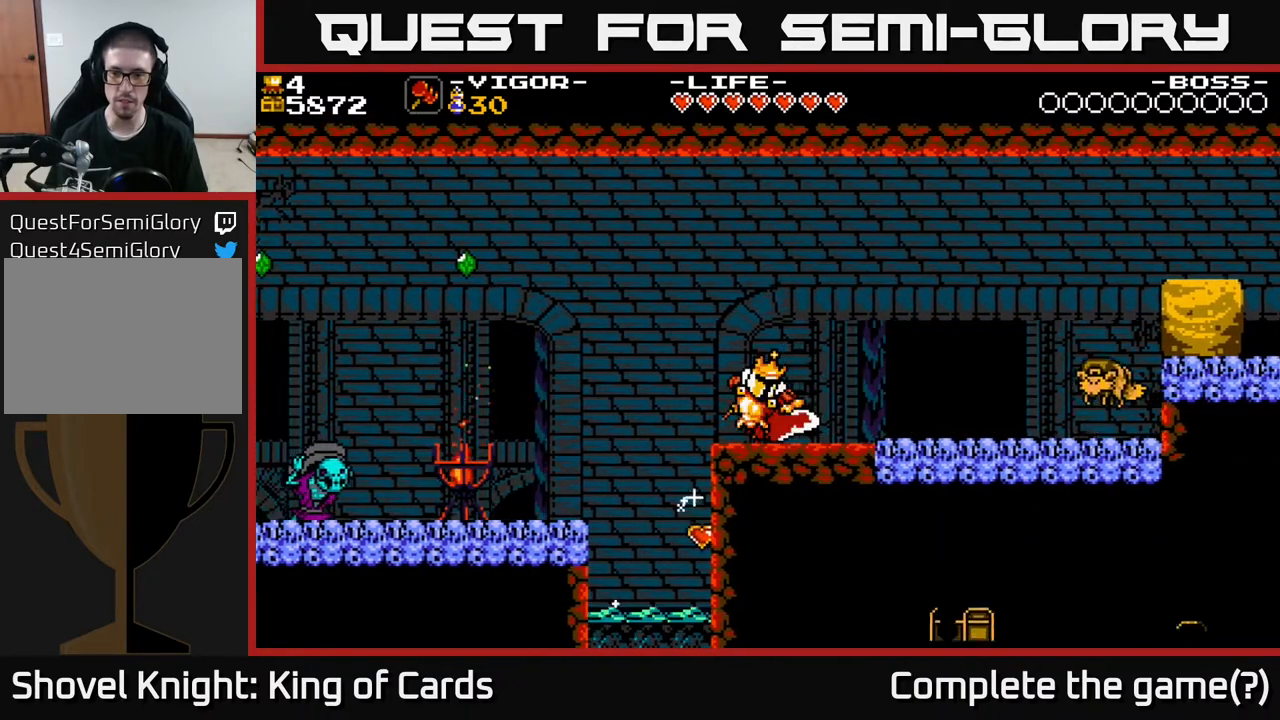
{"buttons": ["DPAD_RIGHT"], "events": [[333, "X", "down"], [450, "X", "up"]]}
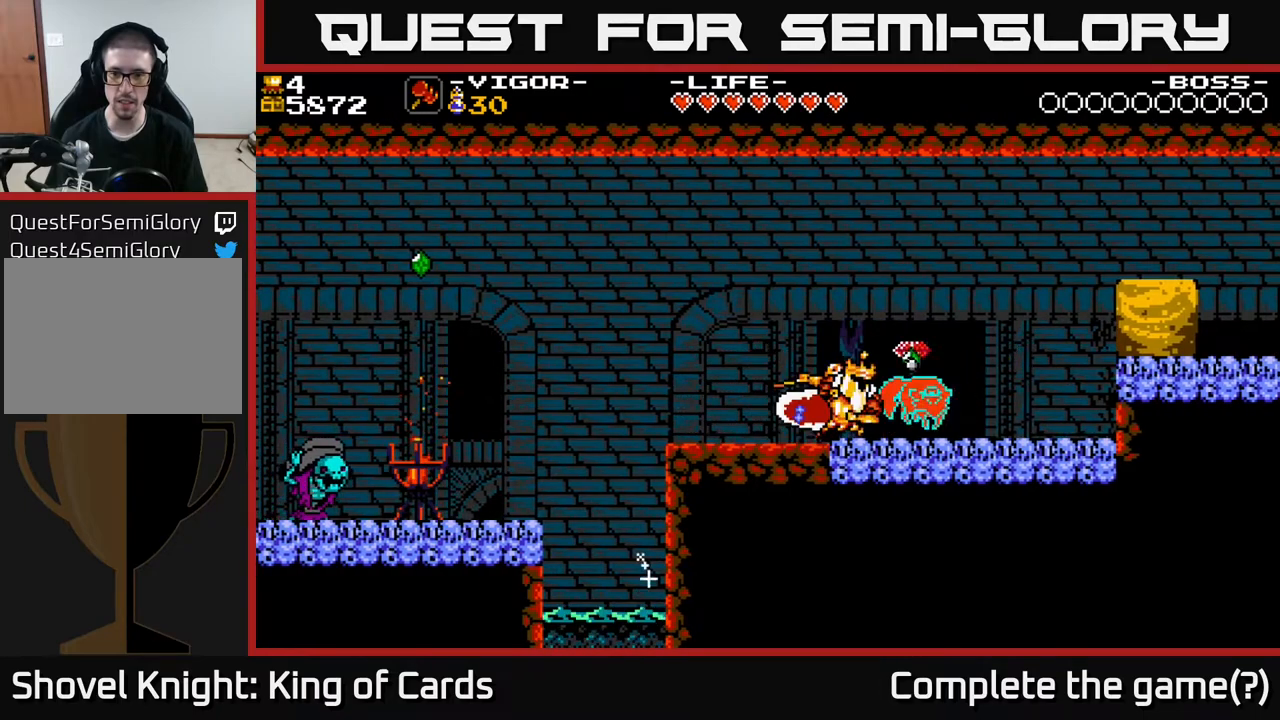
{"buttons": ["DPAD_RIGHT"], "events": [[50, "A", "down"], [367, "A", "up"]]}
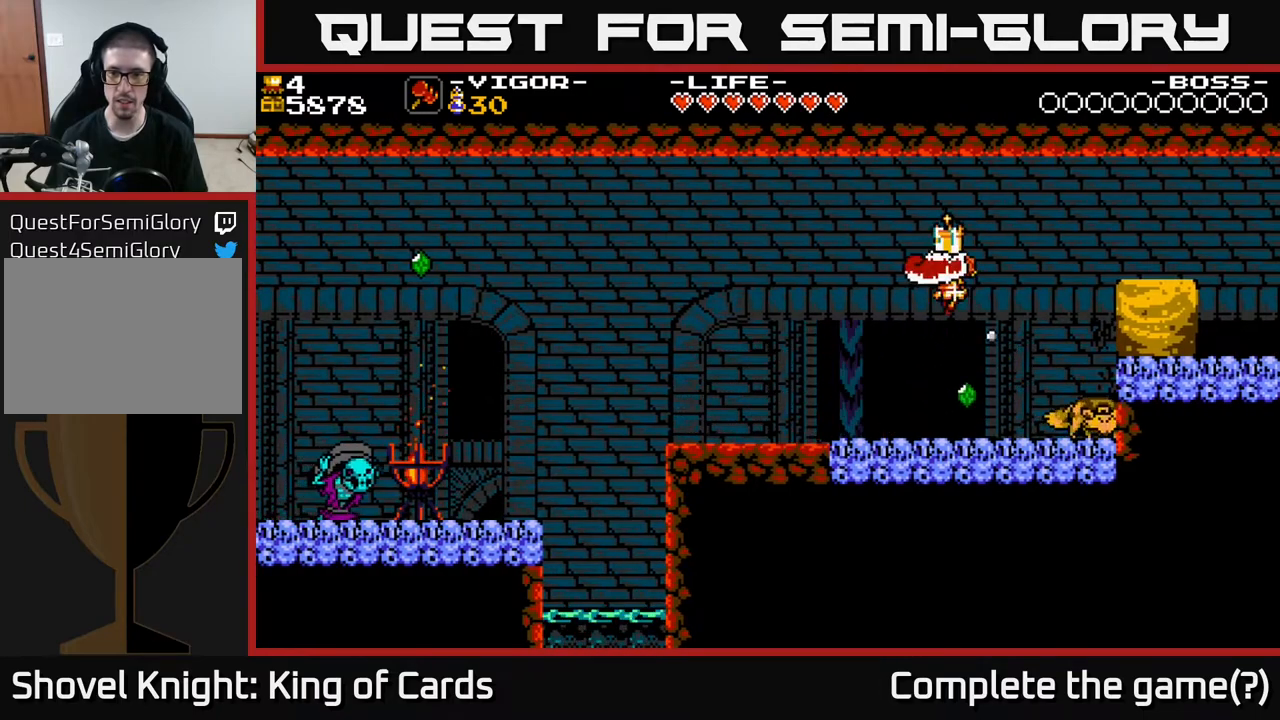
{"buttons": ["DPAD_RIGHT"], "events": [[167, "A", "down"], [500, "A", "up"]]}
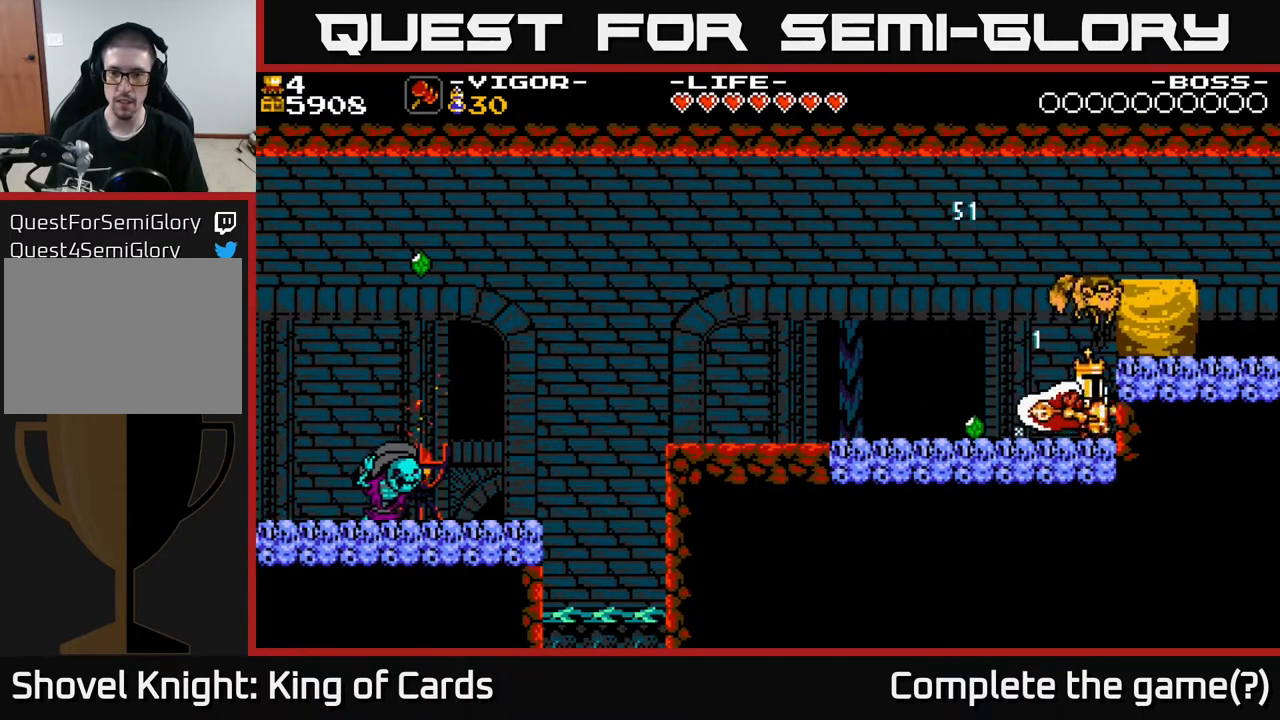
{"buttons": ["X", "DPAD_LEFT"], "events": [[17, "DPAD_RIGHT", "up"], [83, "DPAD_LEFT", "down"], [317, "A", "down"], [433, "X", "down"], [450, "A", "up"]]}
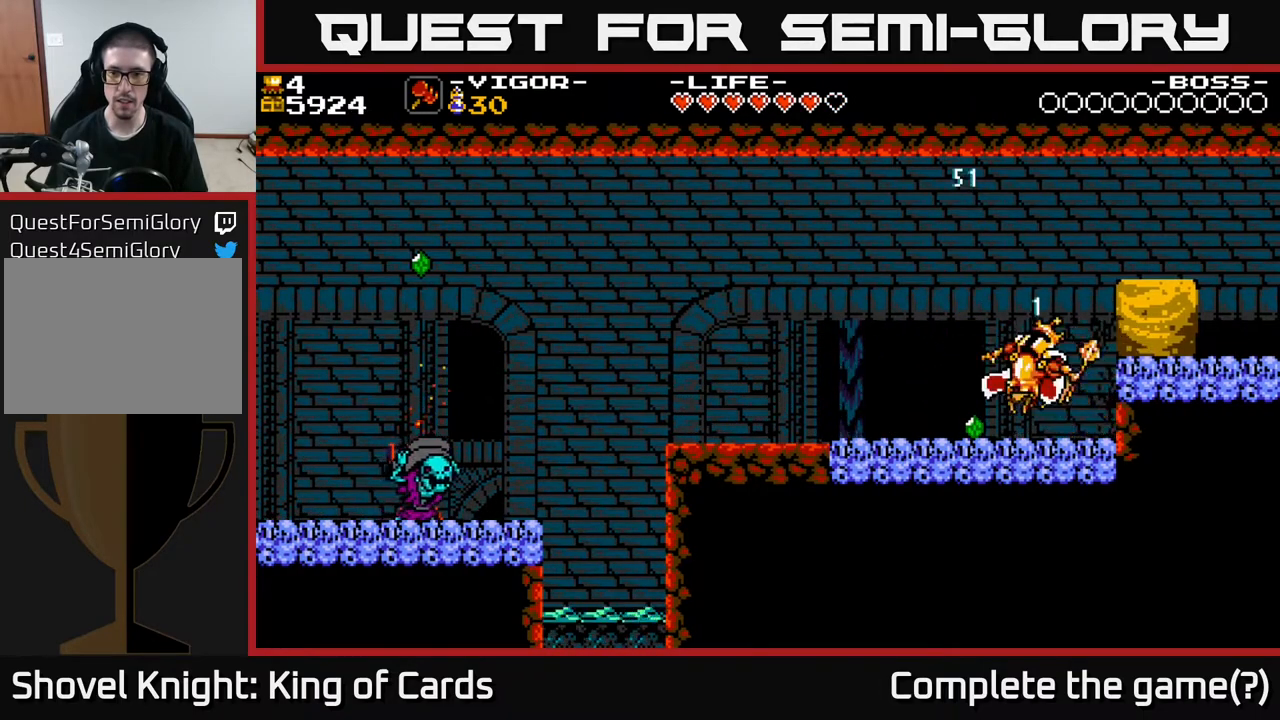
{"buttons": ["DPAD_LEFT"], "events": [[50, "X", "up"], [100, "DPAD_LEFT", "up"], [267, "X", "down"], [300, "DPAD_LEFT", "down"], [333, "X", "up"]]}
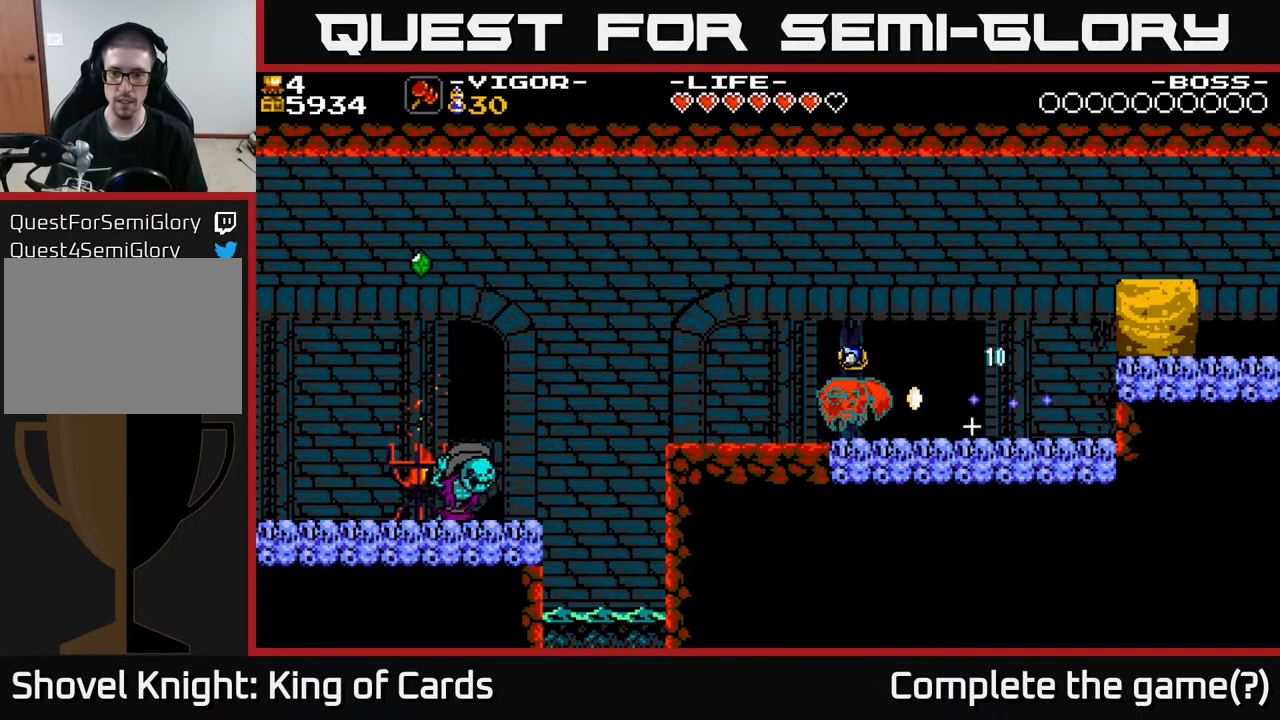
{"buttons": ["DPAD_LEFT"], "events": [[67, "X", "down"], [117, "A", "down"], [150, "X", "up"], [300, "A", "up"]]}
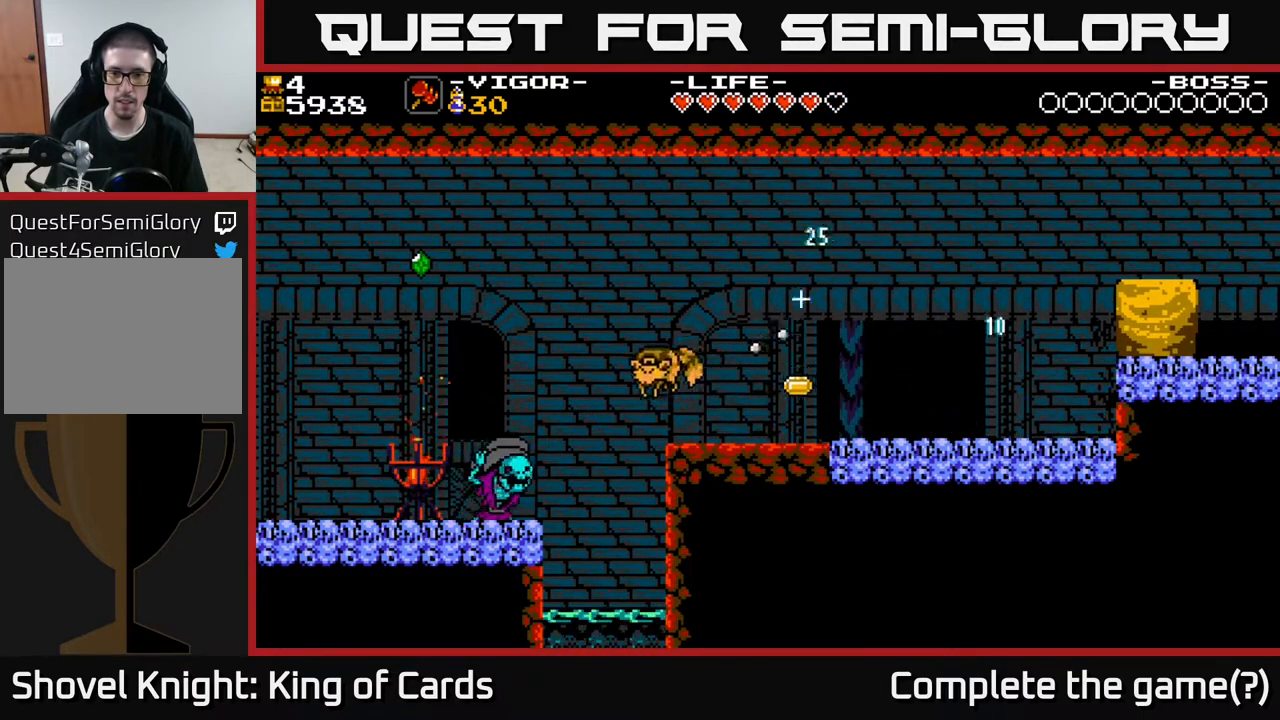
{"buttons": [], "events": [[200, "DPAD_LEFT", "up"], [300, "DPAD_RIGHT", "down"], [500, "DPAD_RIGHT", "up"]]}
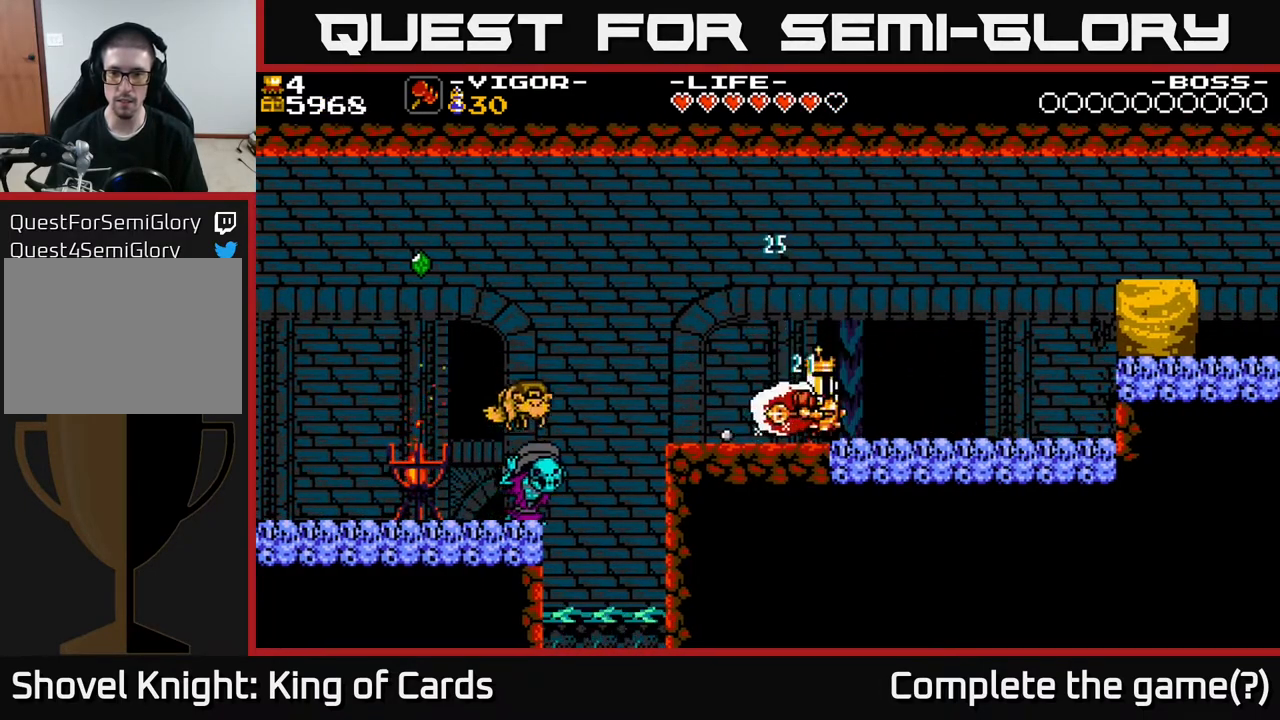
{"buttons": [], "events": [[33, "DPAD_LEFT", "down"], [450, "DPAD_LEFT", "up"]]}
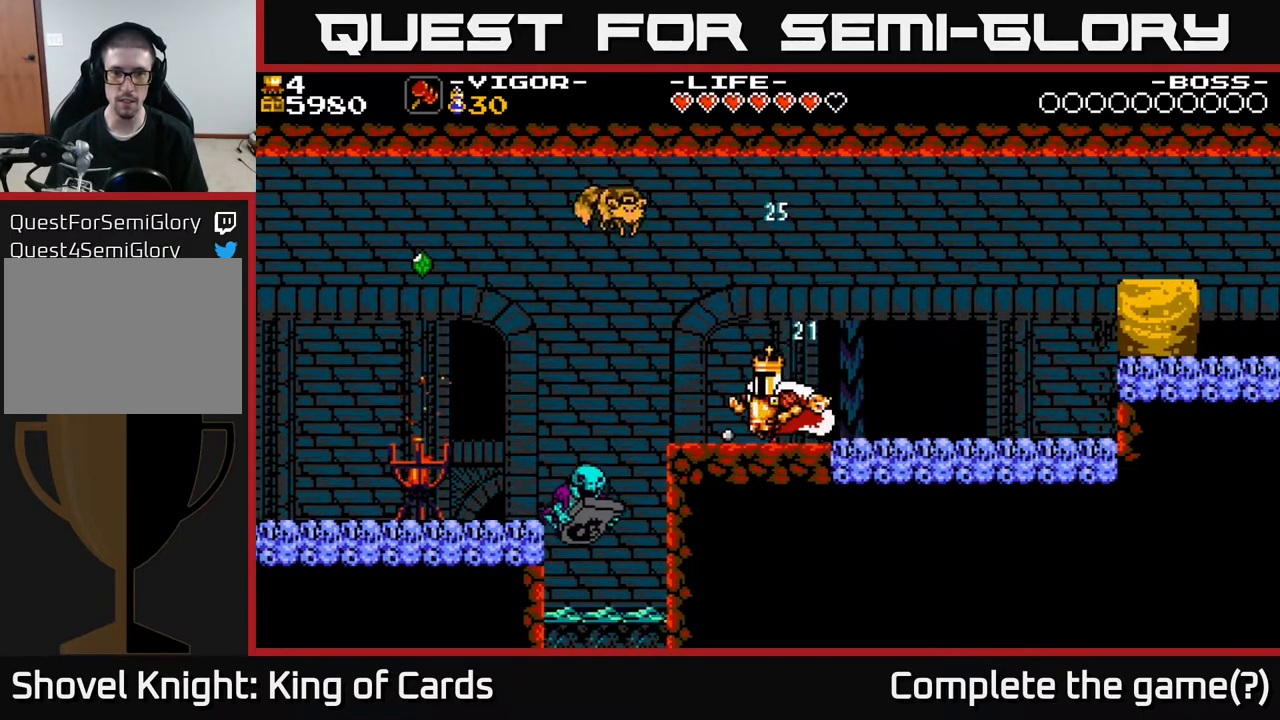
{"buttons": [], "events": [[233, "X", "down"], [333, "X", "up"]]}
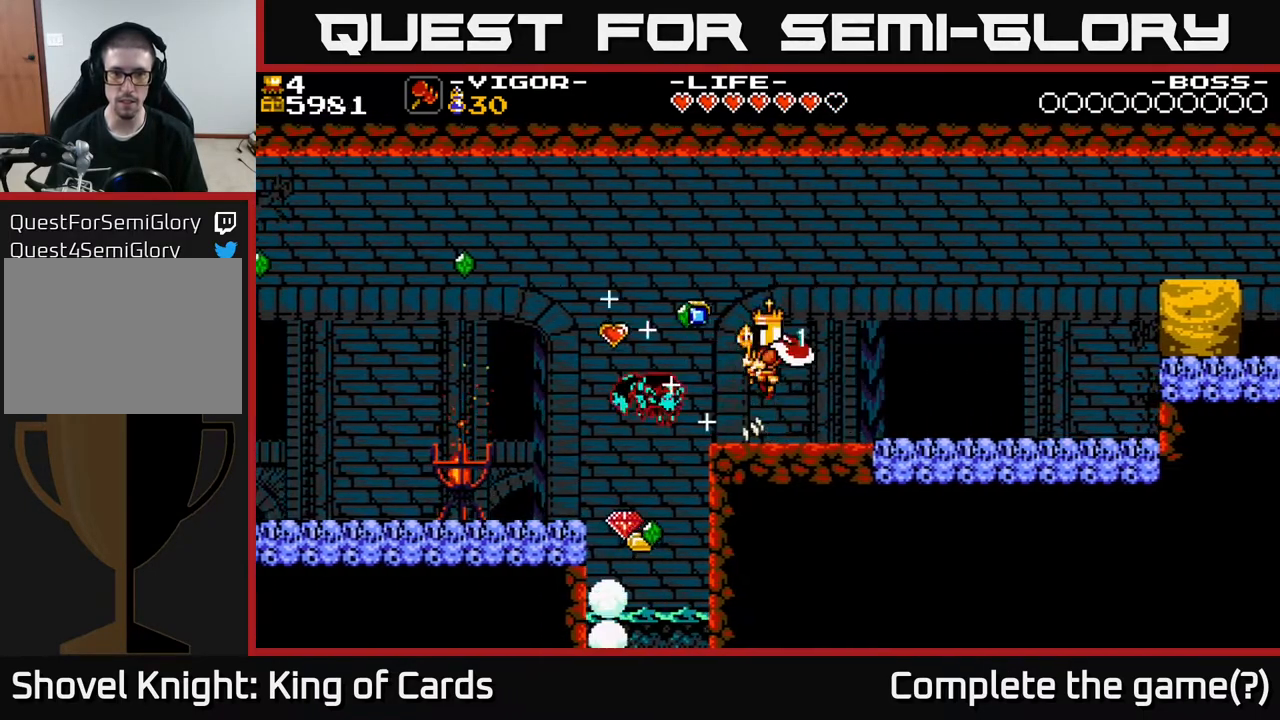
{"buttons": [], "events": []}
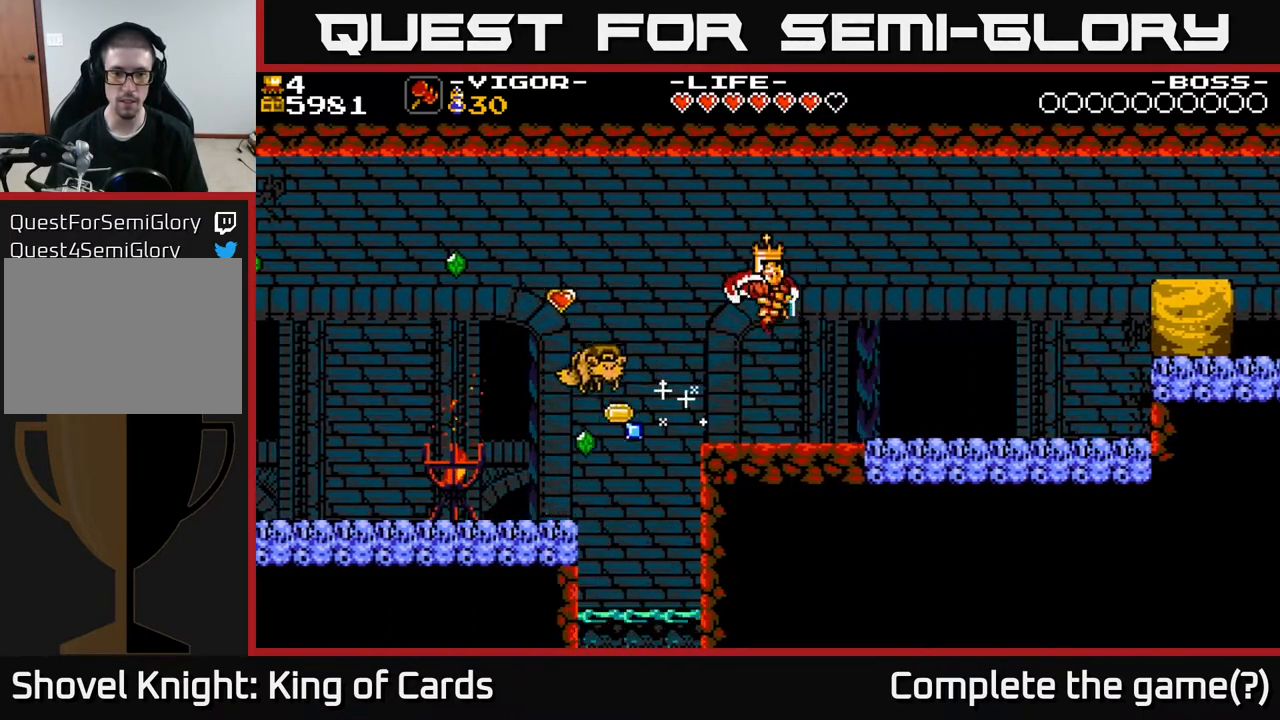
{"buttons": ["A", "X", "DPAD_LEFT"], "events": [[33, "DPAD_LEFT", "down"], [217, "A", "down"], [250, "X", "down"], [367, "X", "up"], [417, "A", "up"], [467, "A", "down"], [500, "X", "down"]]}
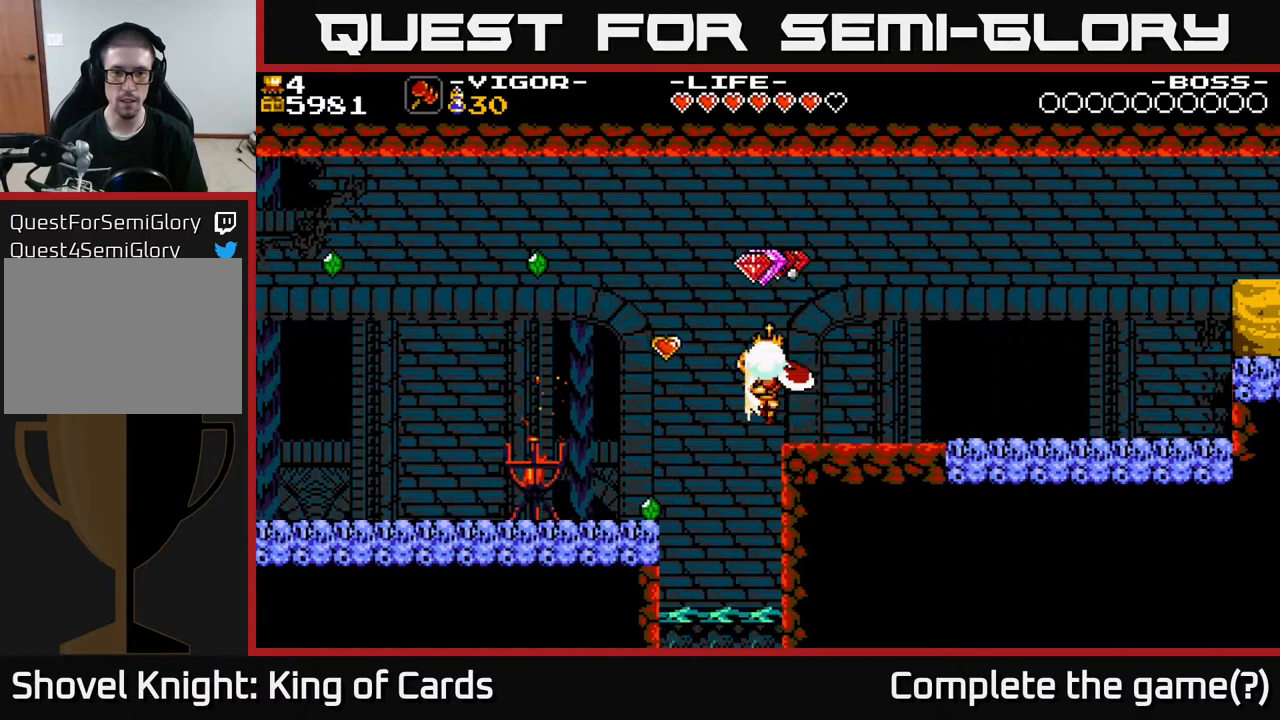
{"buttons": ["DPAD_RIGHT"], "events": [[50, "A", "up"], [100, "X", "up"], [167, "A", "down"], [333, "A", "up"], [467, "DPAD_LEFT", "up"], [483, "DPAD_RIGHT", "down"]]}
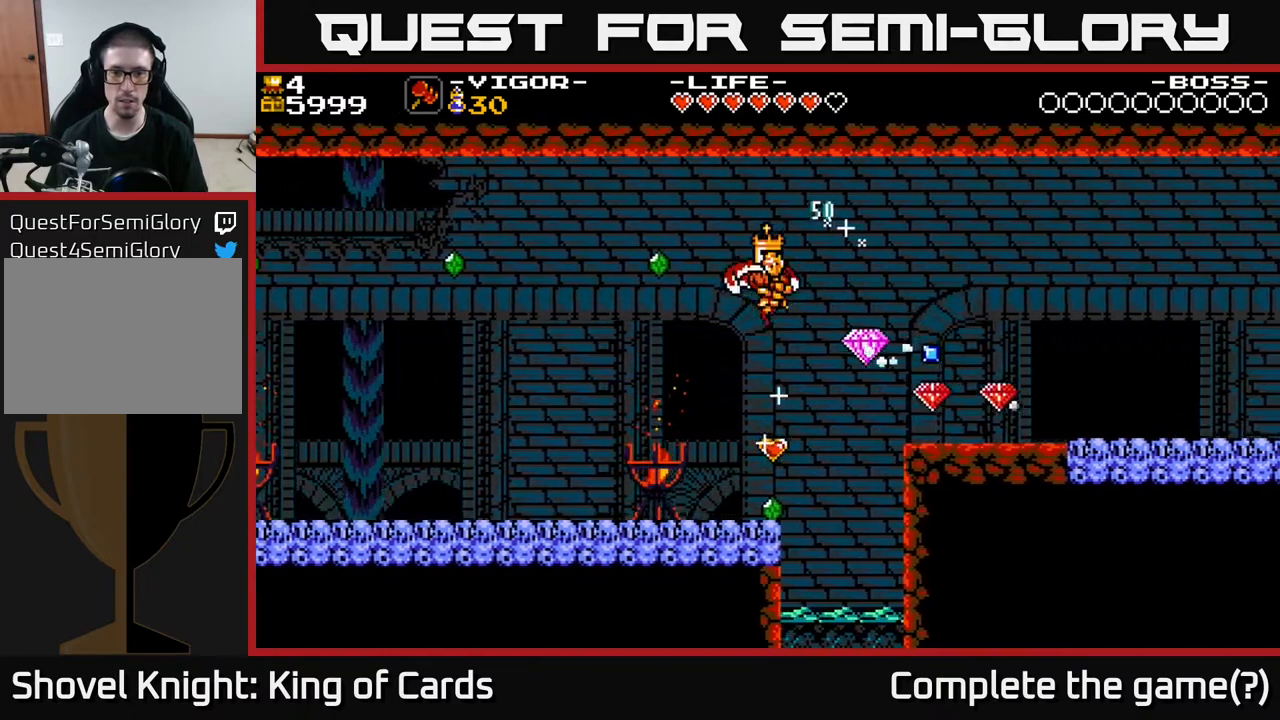
{"buttons": ["DPAD_RIGHT"], "events": [[100, "DPAD_RIGHT", "up"], [117, "DPAD_LEFT", "down"], [383, "DPAD_LEFT", "up"], [433, "DPAD_RIGHT", "down"]]}
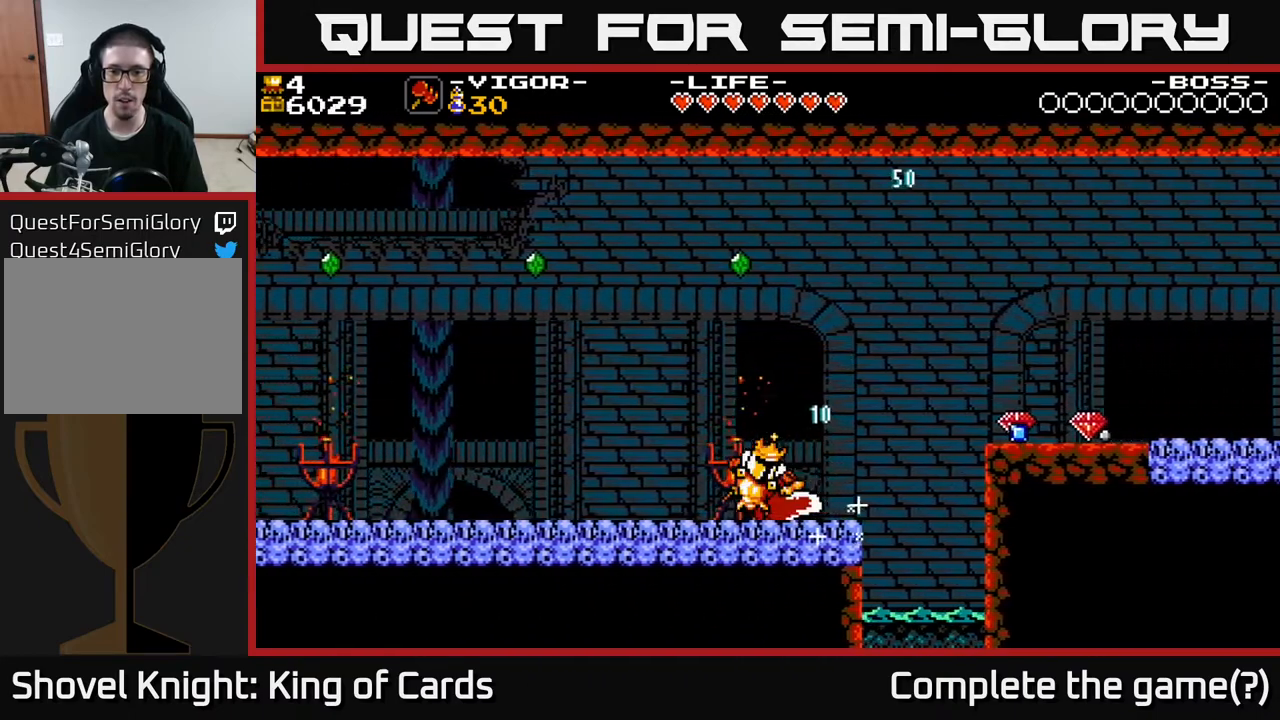
{"buttons": ["X", "DPAD_RIGHT"], "events": [[450, "X", "down"]]}
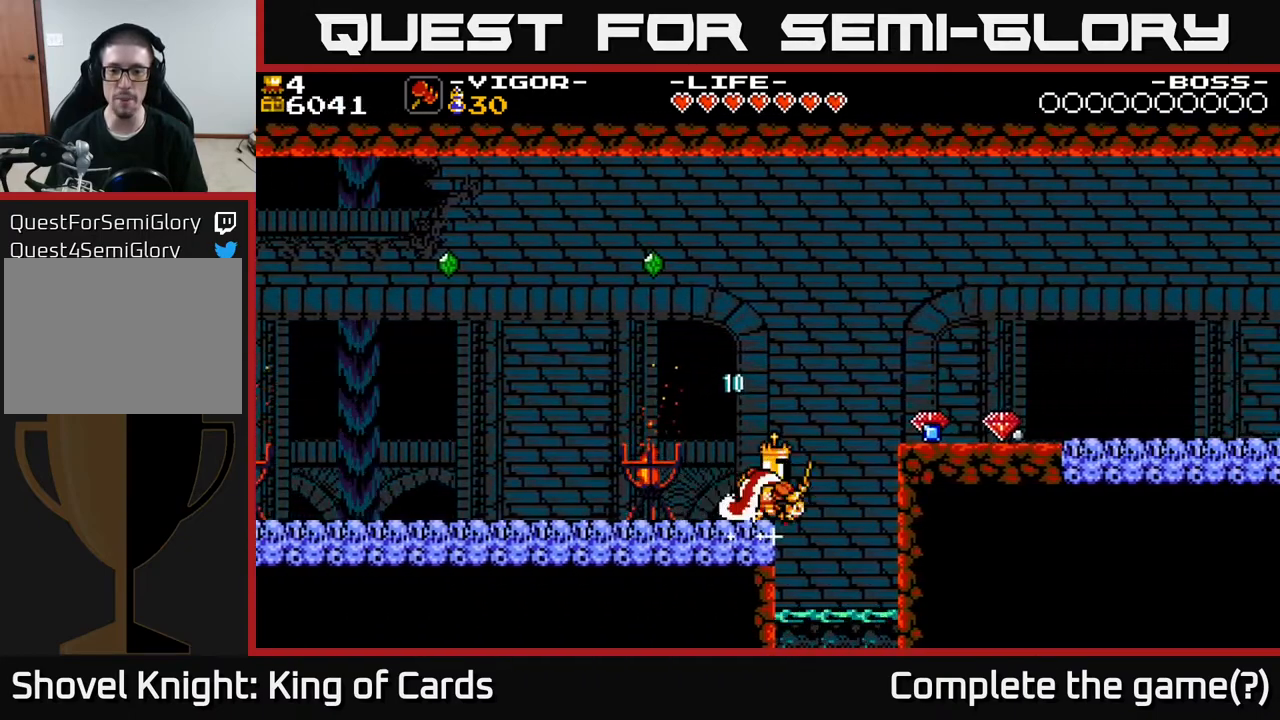
{"buttons": ["A", "DPAD_RIGHT"], "events": [[117, "X", "up"], [400, "A", "down"], [400, "X", "down"], [433, "X", "up"]]}
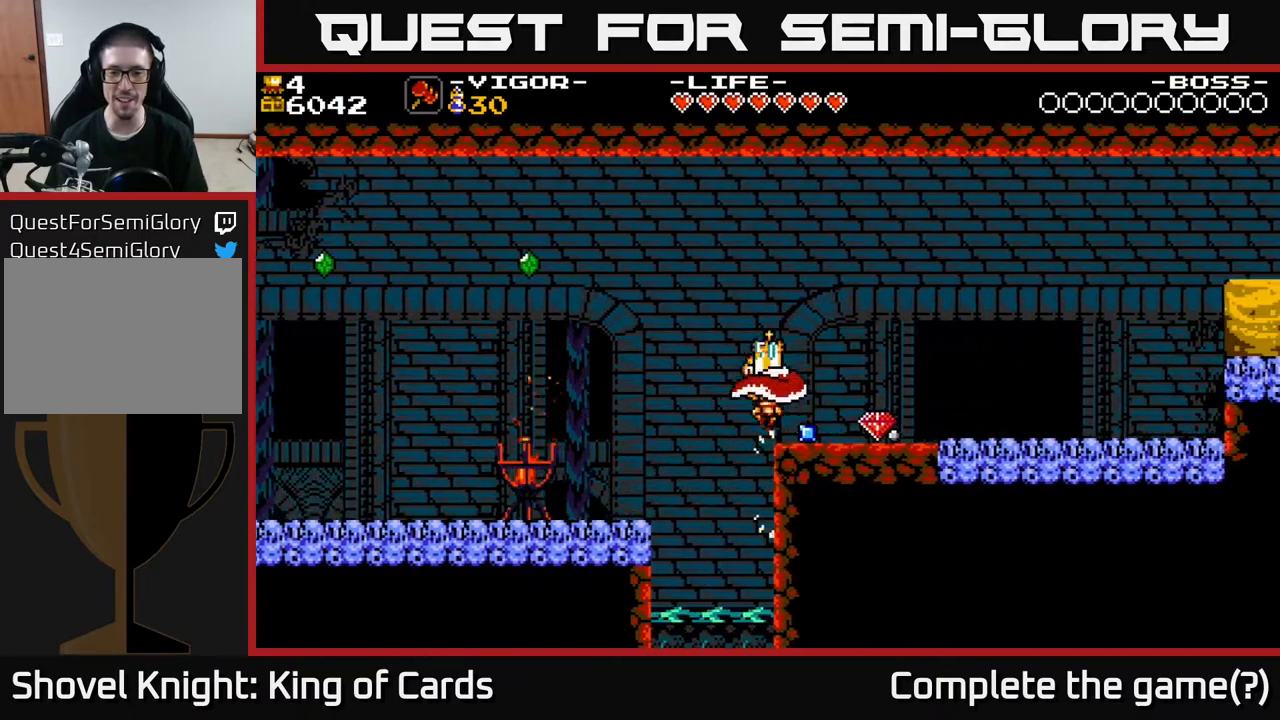
{"buttons": ["DPAD_RIGHT"], "events": [[33, "A", "up"], [217, "DPAD_RIGHT", "up"], [300, "DPAD_LEFT", "down"], [400, "DPAD_LEFT", "up"], [433, "DPAD_RIGHT", "down"]]}
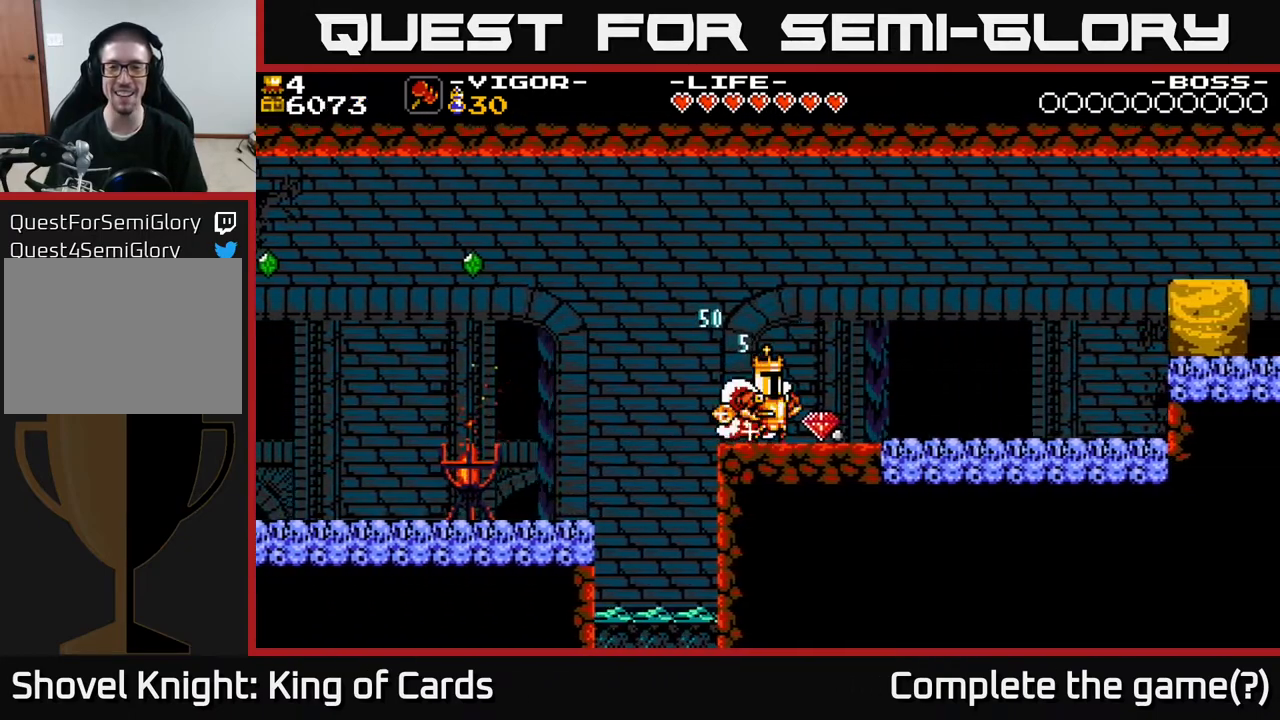
{"buttons": ["A", "DPAD_RIGHT"], "events": [[333, "A", "down"]]}
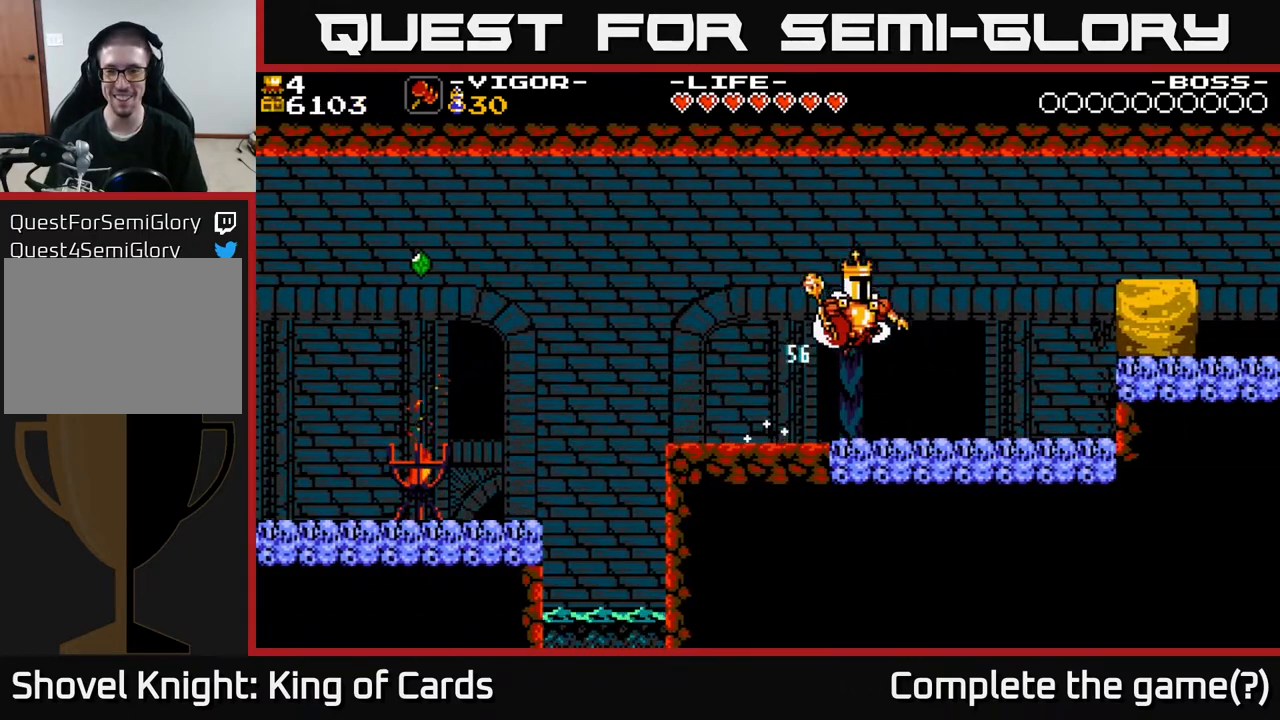
{"buttons": ["A", "X", "DPAD_RIGHT"], "events": [[367, "X", "down"]]}